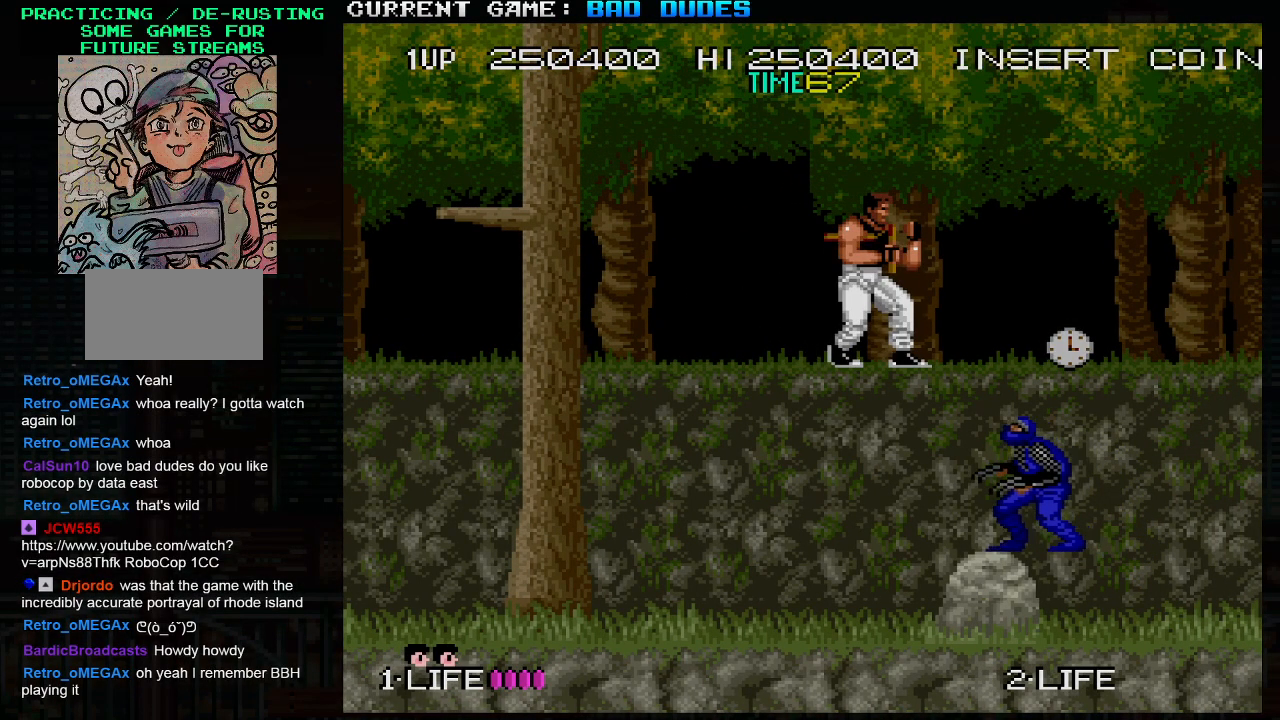
Gameplay with a controller (arcade stick); each line is a JSON object with the inputs held at the frame after it. "events" lists button and stick changes between this image and that frame as [ms after this image, input, new state], when the widget could be followed in between. Not read: L3 R3.
{"buttons": [], "left_stick": "center", "events": []}
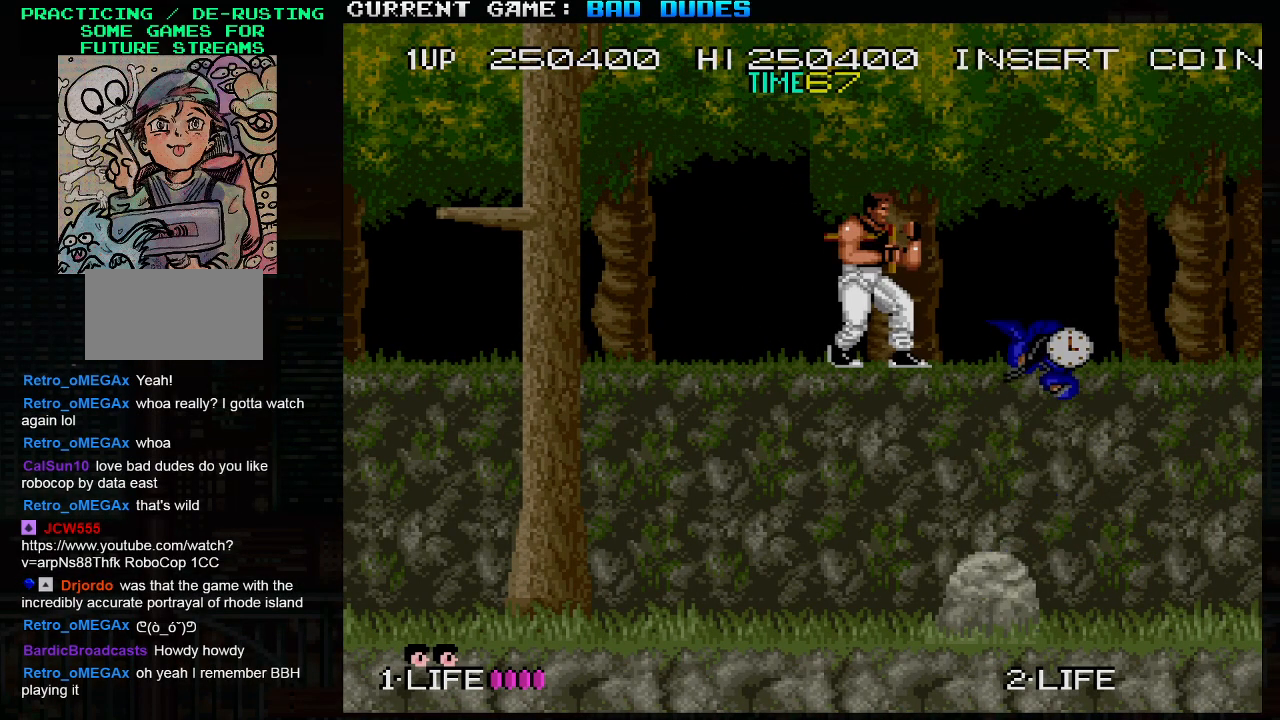
{"buttons": [], "left_stick": "right", "events": [[83, "SQUARE", "down"], [167, "SQUARE", "up"], [417, "left_stick", "right"]]}
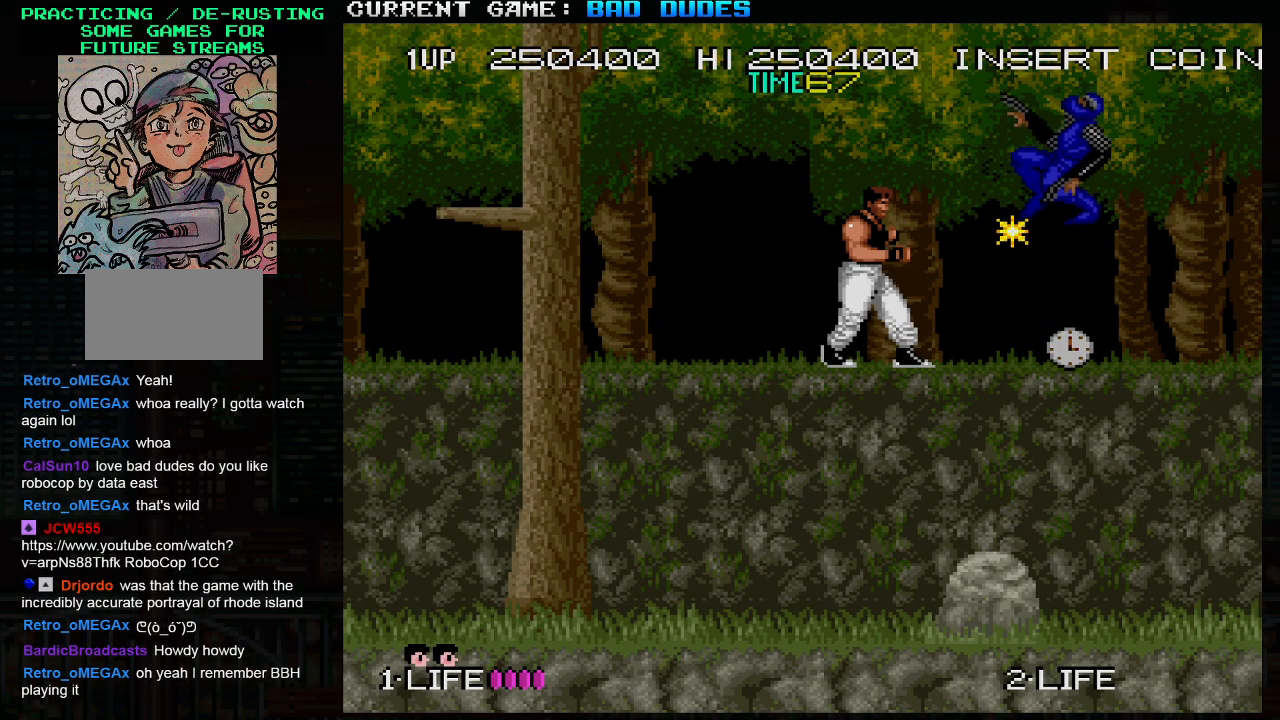
{"buttons": [], "left_stick": "center", "events": [[350, "left_stick", "center"]]}
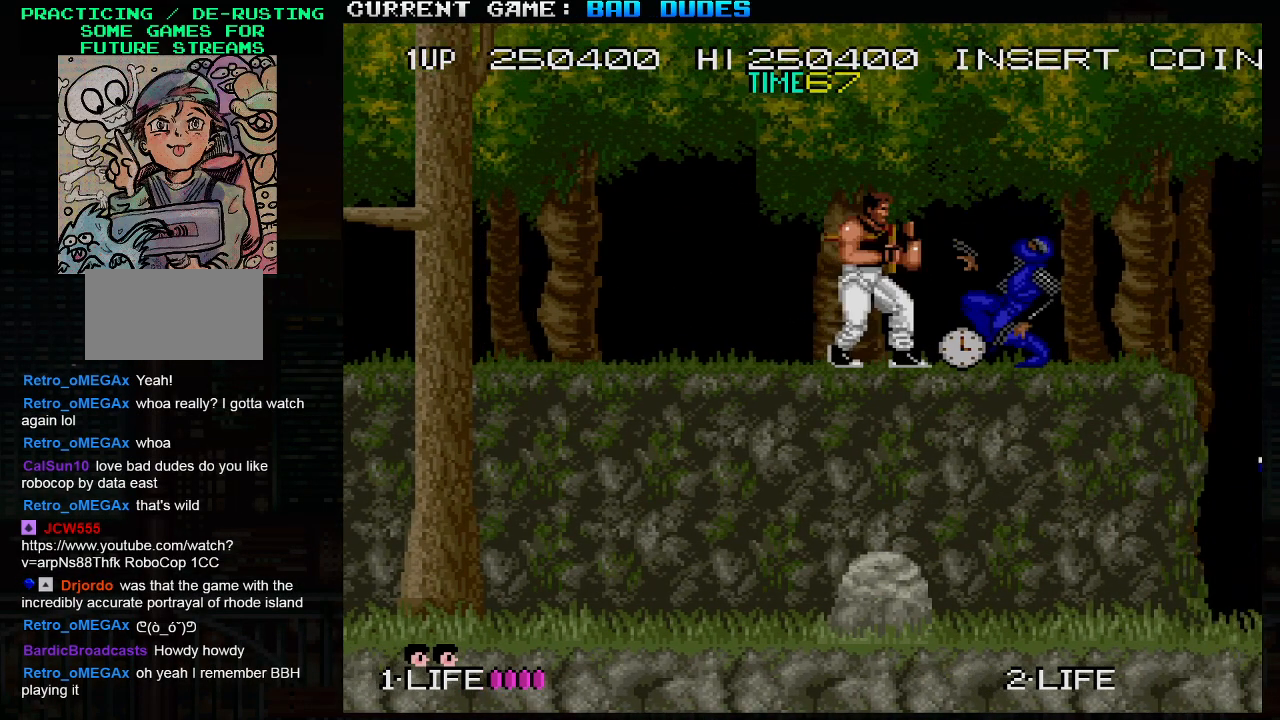
{"buttons": [], "left_stick": "left", "events": [[500, "left_stick", "left"]]}
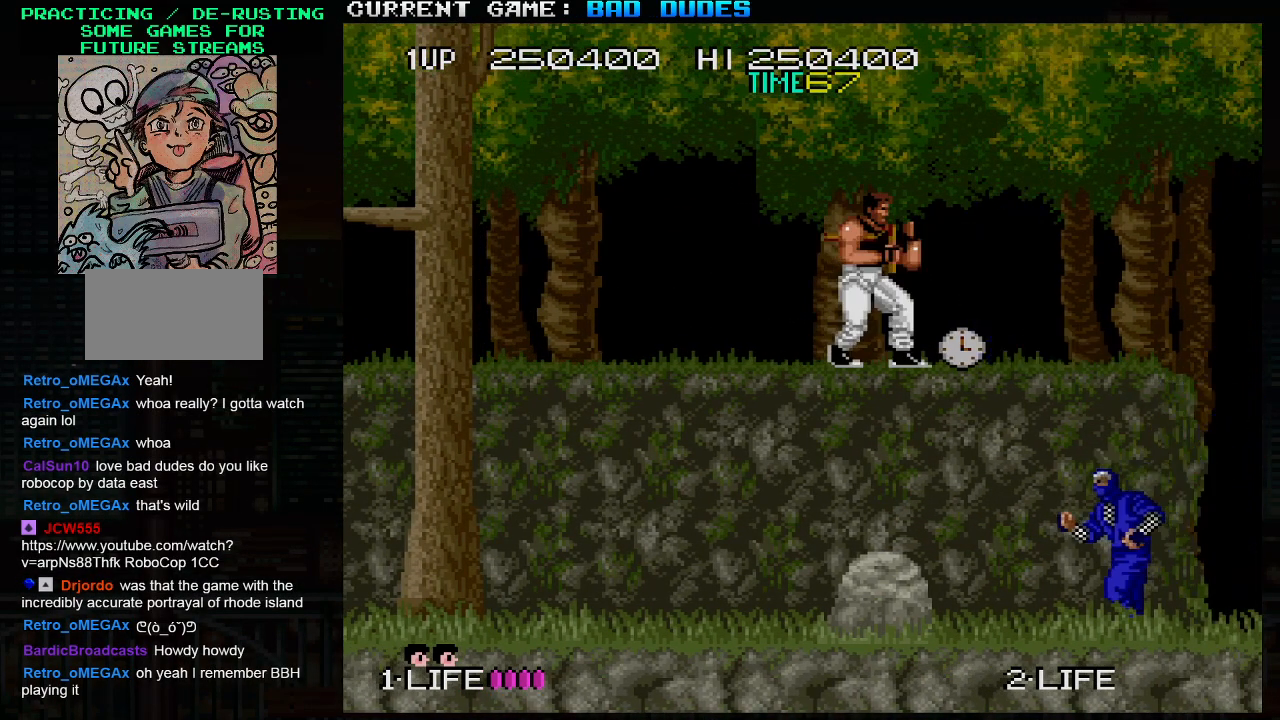
{"buttons": [], "left_stick": "right", "events": [[483, "left_stick", "right"]]}
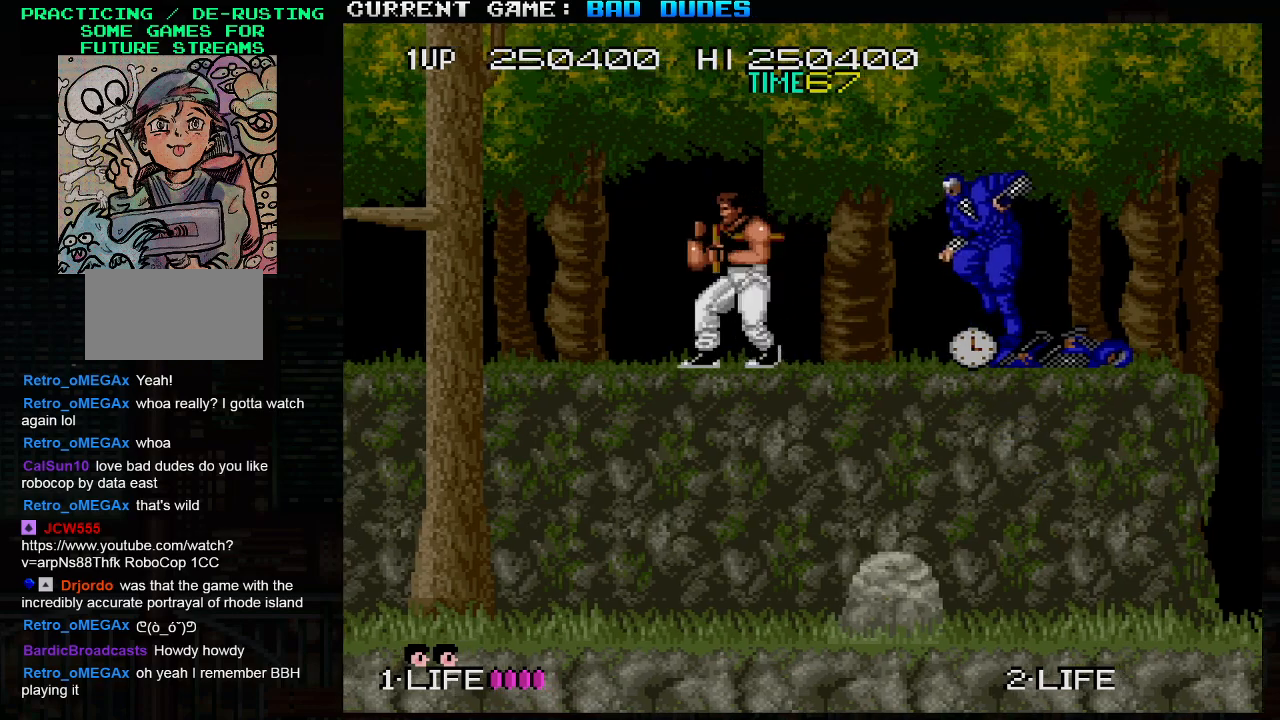
{"buttons": ["SQUARE"], "left_stick": "down-right", "events": [[33, "left_stick", "down-right"], [67, "SQUARE", "down"], [150, "SQUARE", "up"], [467, "SQUARE", "down"]]}
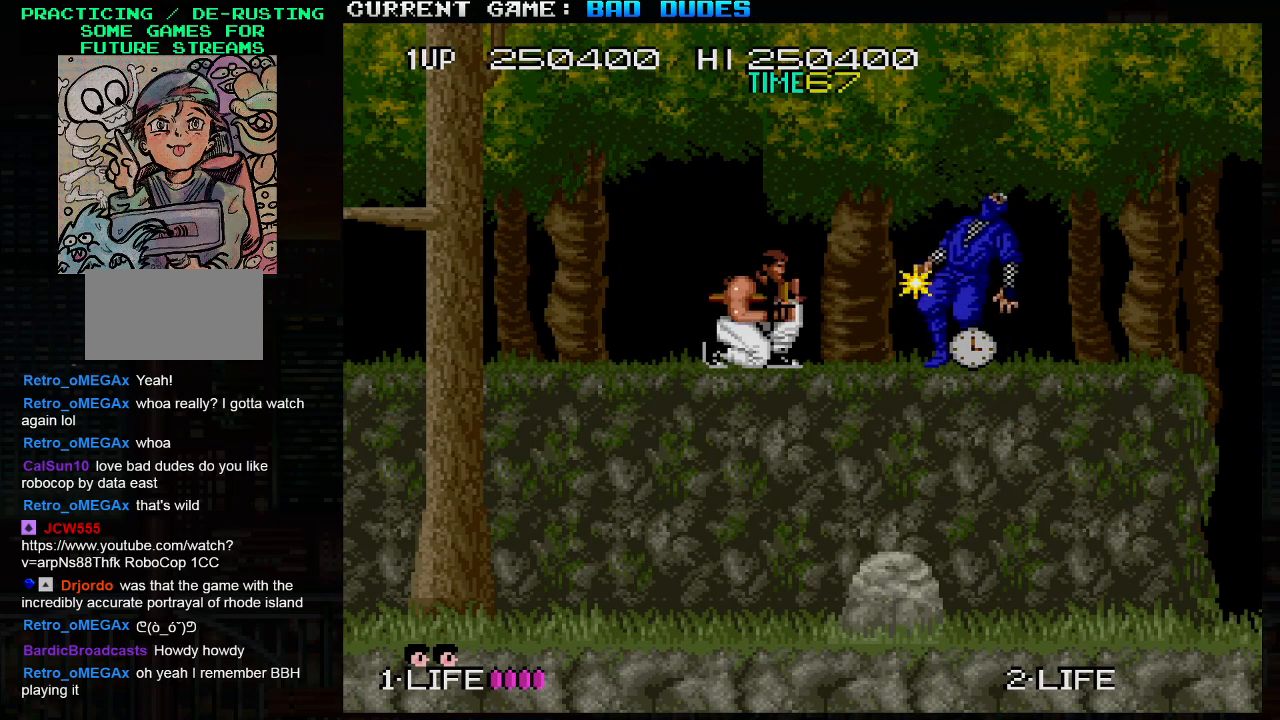
{"buttons": [], "left_stick": "right", "events": [[50, "SQUARE", "up"], [317, "left_stick", "right"]]}
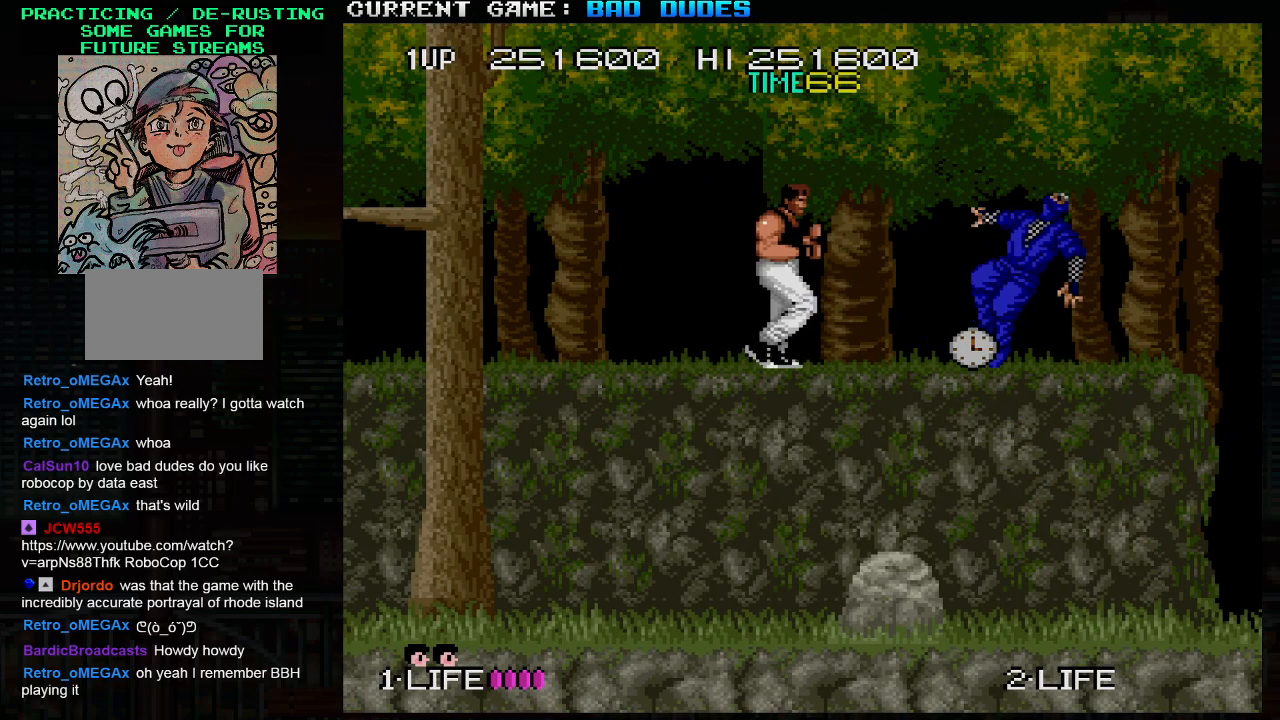
{"buttons": [], "left_stick": "right", "events": []}
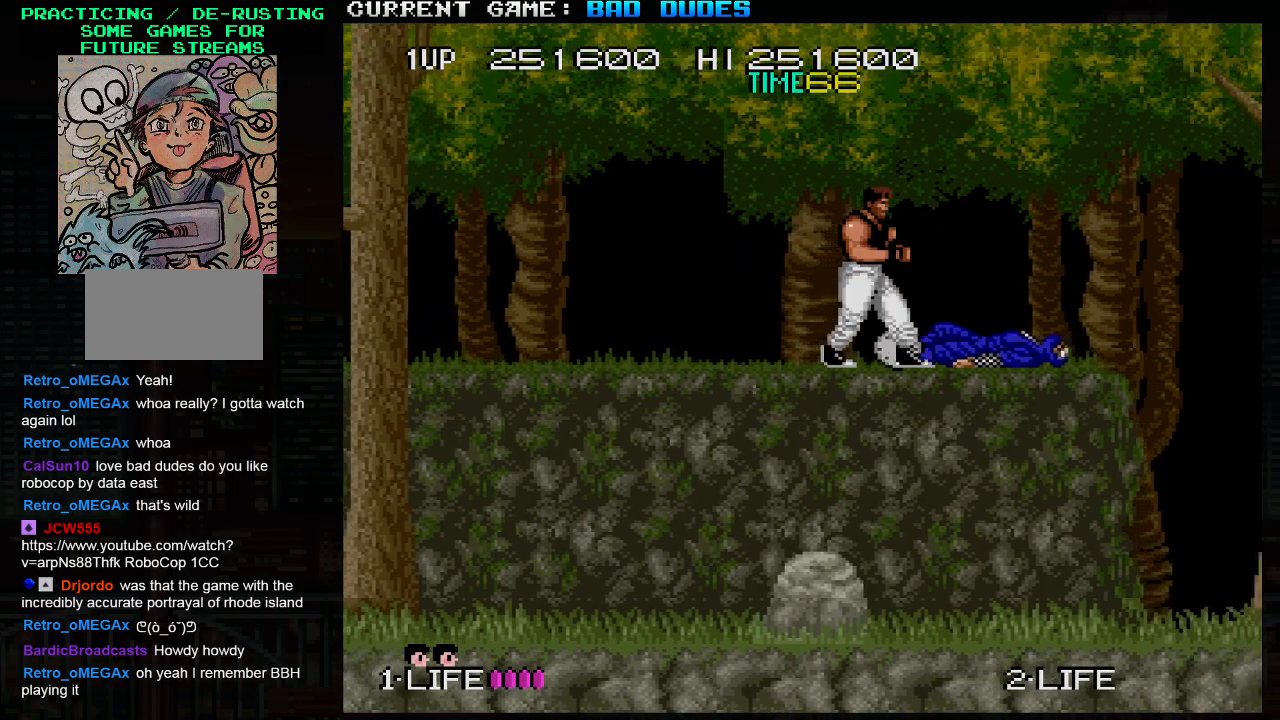
{"buttons": [], "left_stick": "center", "events": [[33, "left_stick", "down"], [67, "SQUARE", "down"], [150, "SQUARE", "up"], [267, "left_stick", "center"]]}
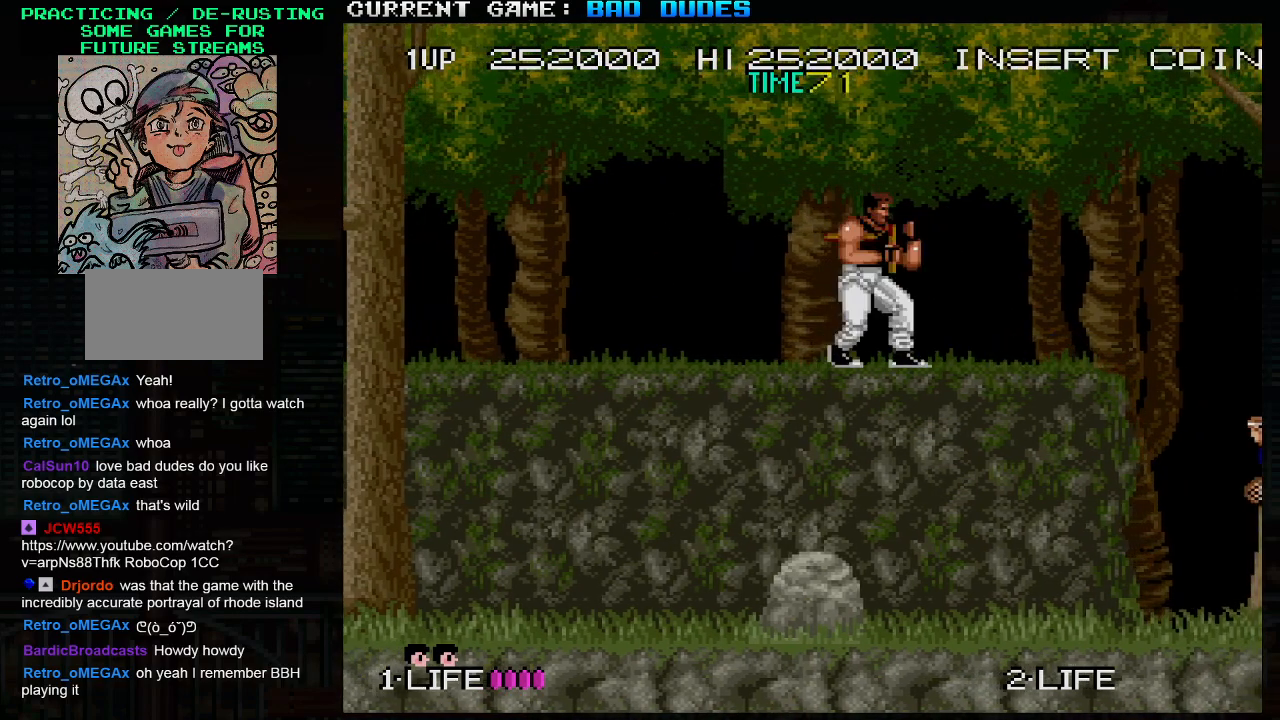
{"buttons": [], "left_stick": "center", "events": []}
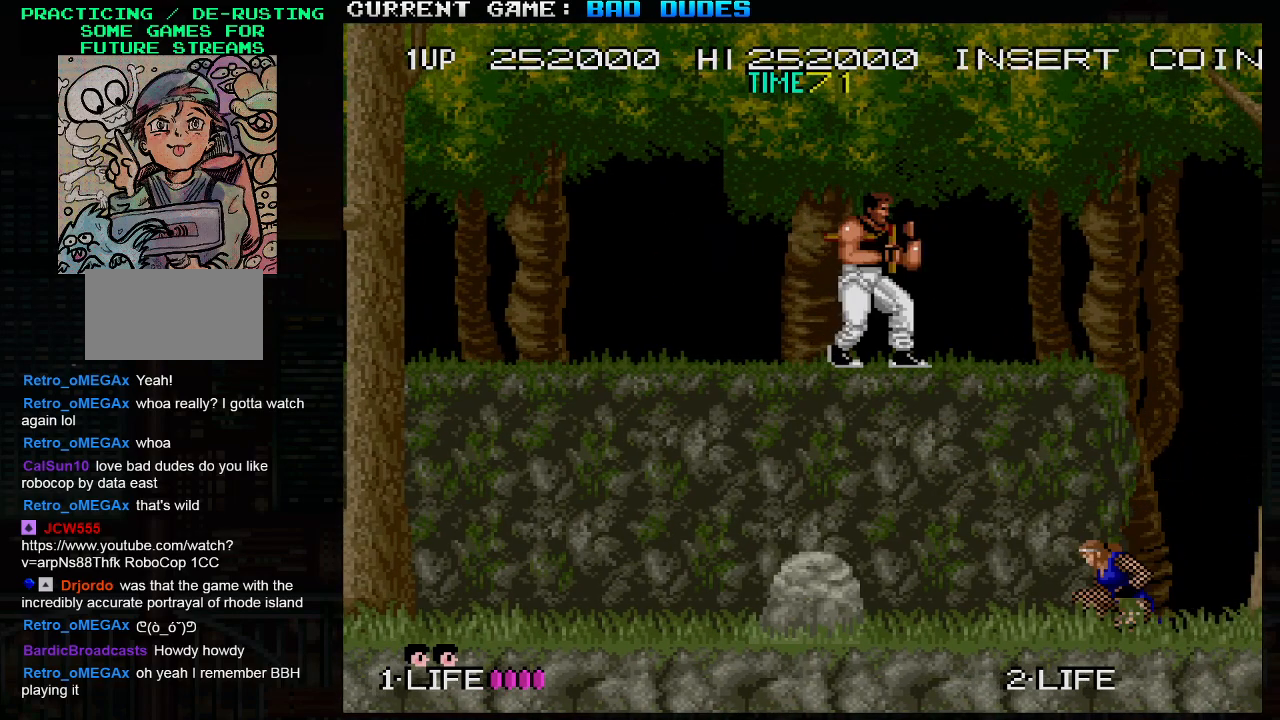
{"buttons": [], "left_stick": "left", "events": [[150, "left_stick", "left"]]}
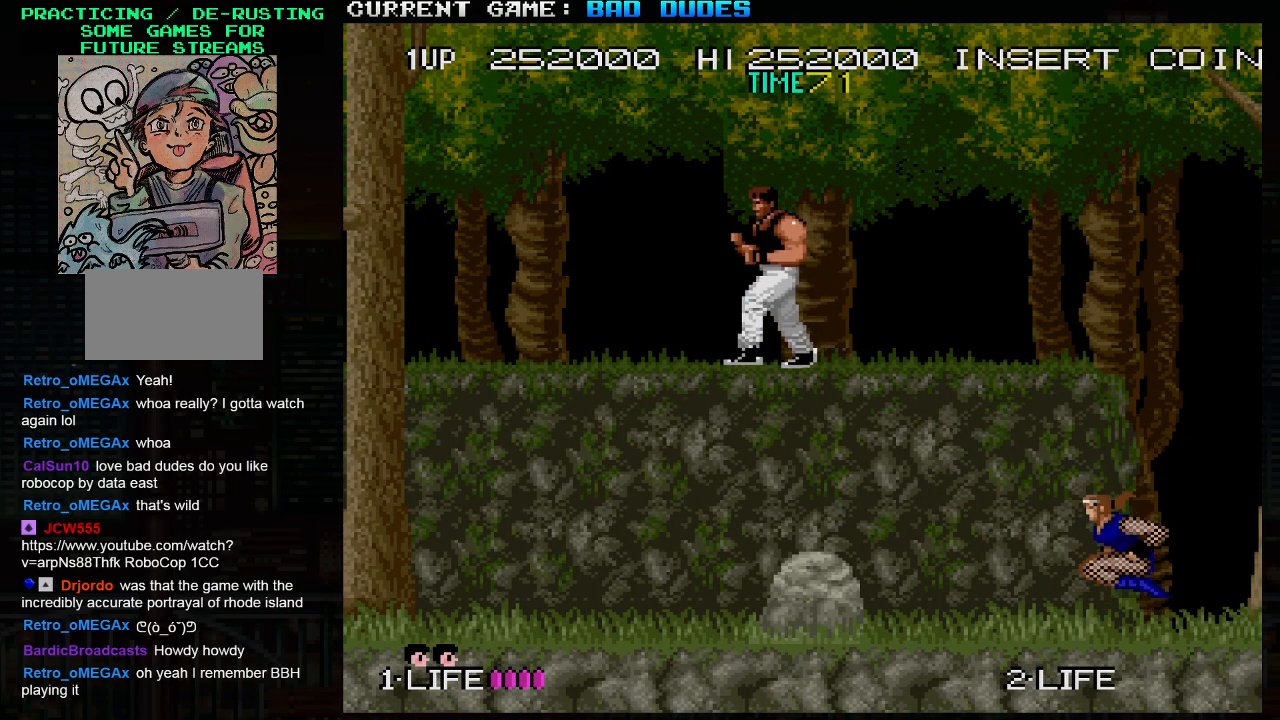
{"buttons": ["SQUARE"], "left_stick": "right", "events": [[33, "left_stick", "center"], [83, "left_stick", "right"], [467, "SQUARE", "down"]]}
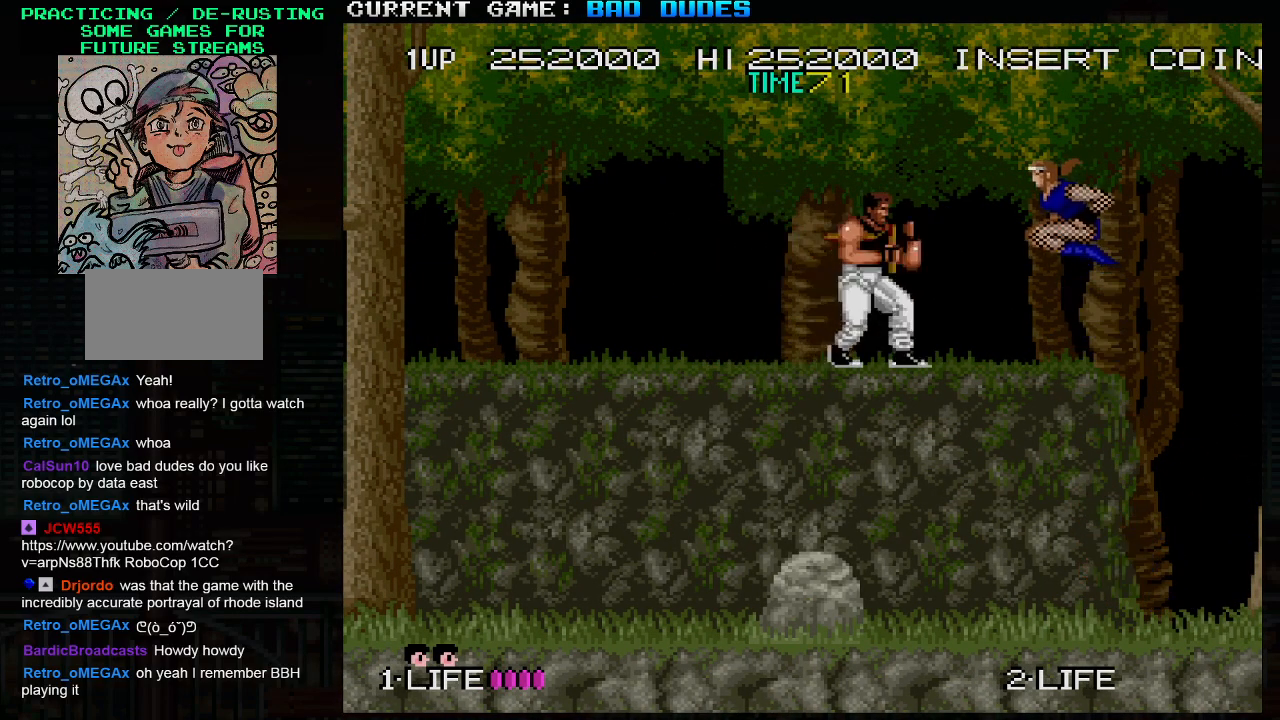
{"buttons": [], "left_stick": "right", "events": [[50, "SQUARE", "up"]]}
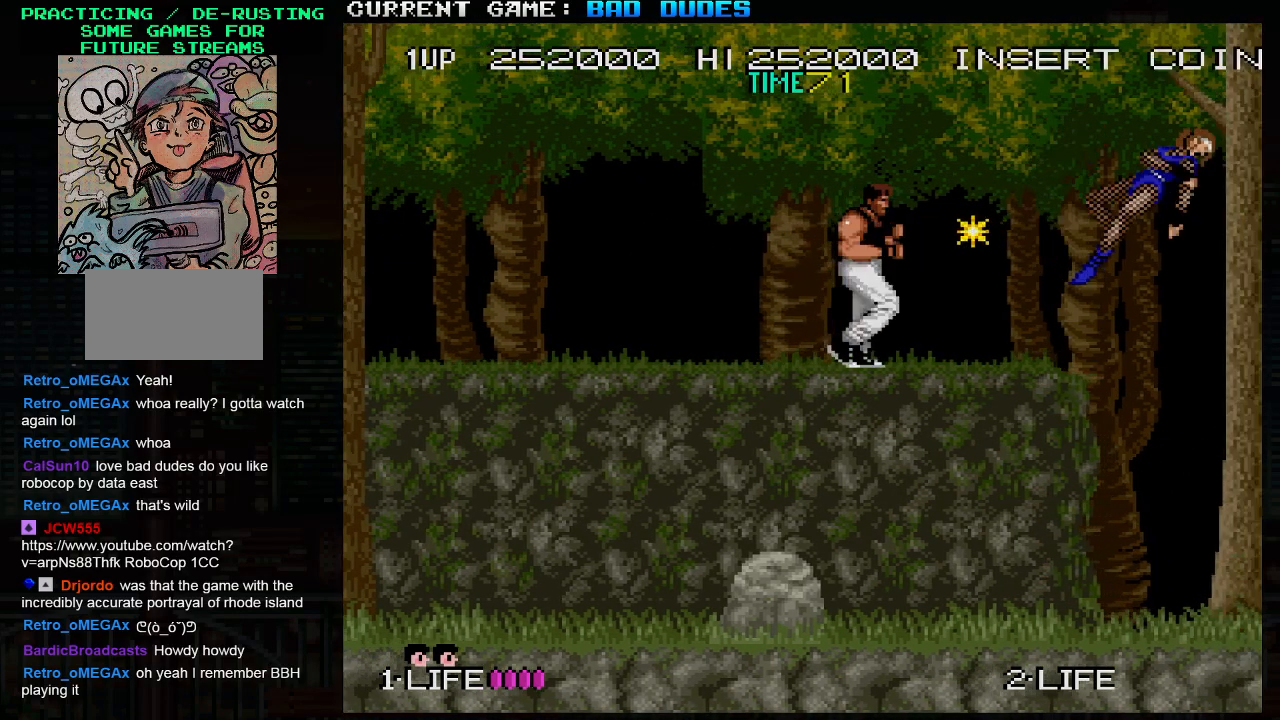
{"buttons": [], "left_stick": "right", "events": []}
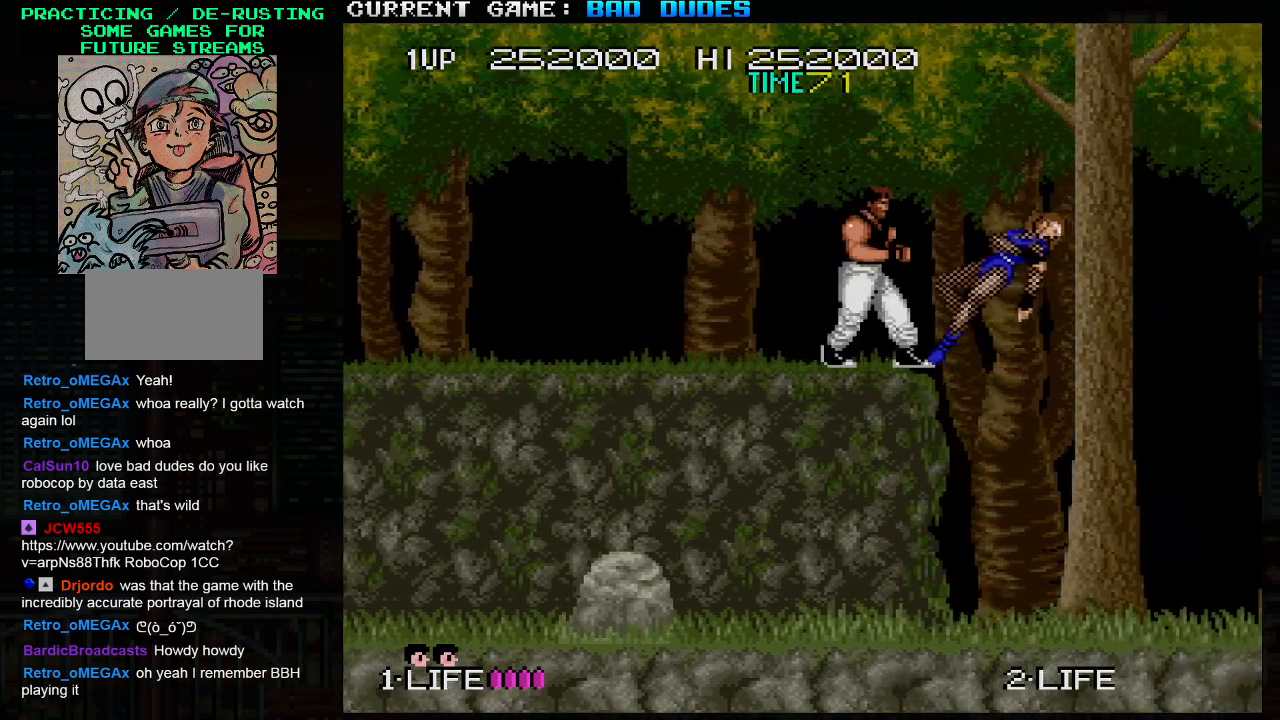
{"buttons": [], "left_stick": "up", "events": [[33, "left_stick", "center"], [400, "left_stick", "up"]]}
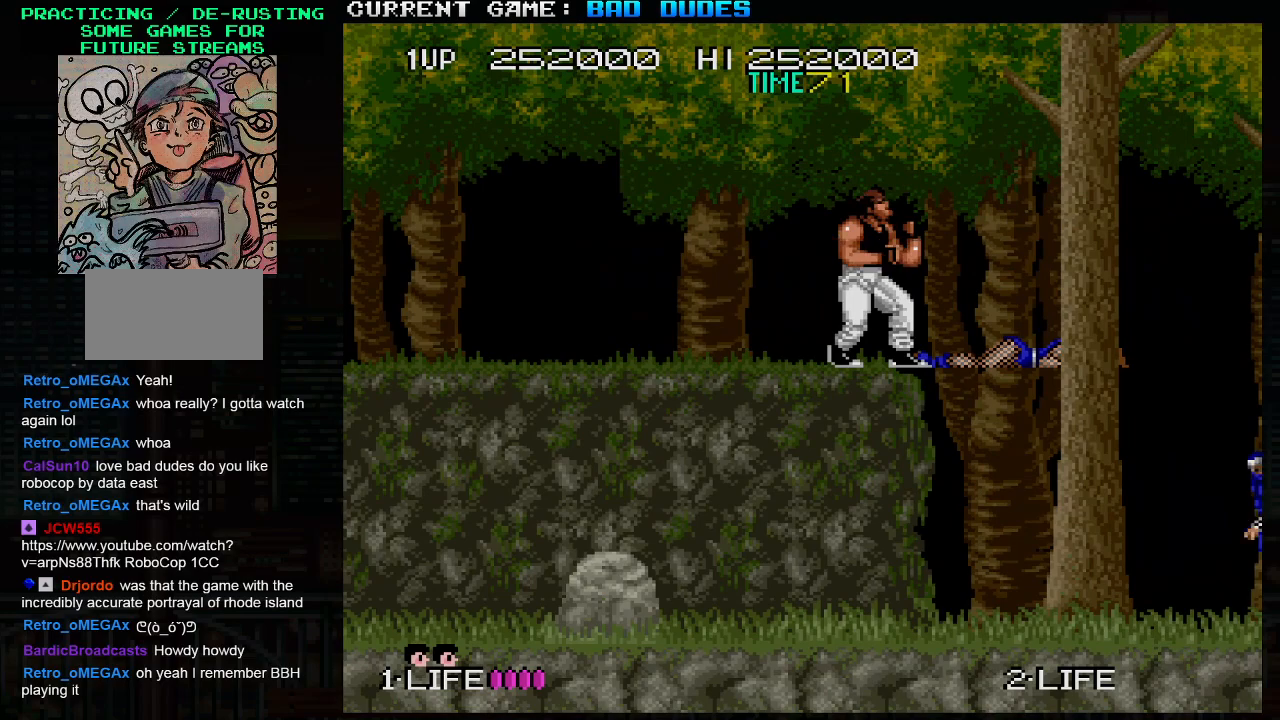
{"buttons": [], "left_stick": "up-left", "events": [[17, "TRIANGLE", "down"], [50, "left_stick", "up-right"], [333, "TRIANGLE", "up"], [333, "left_stick", "up-left"]]}
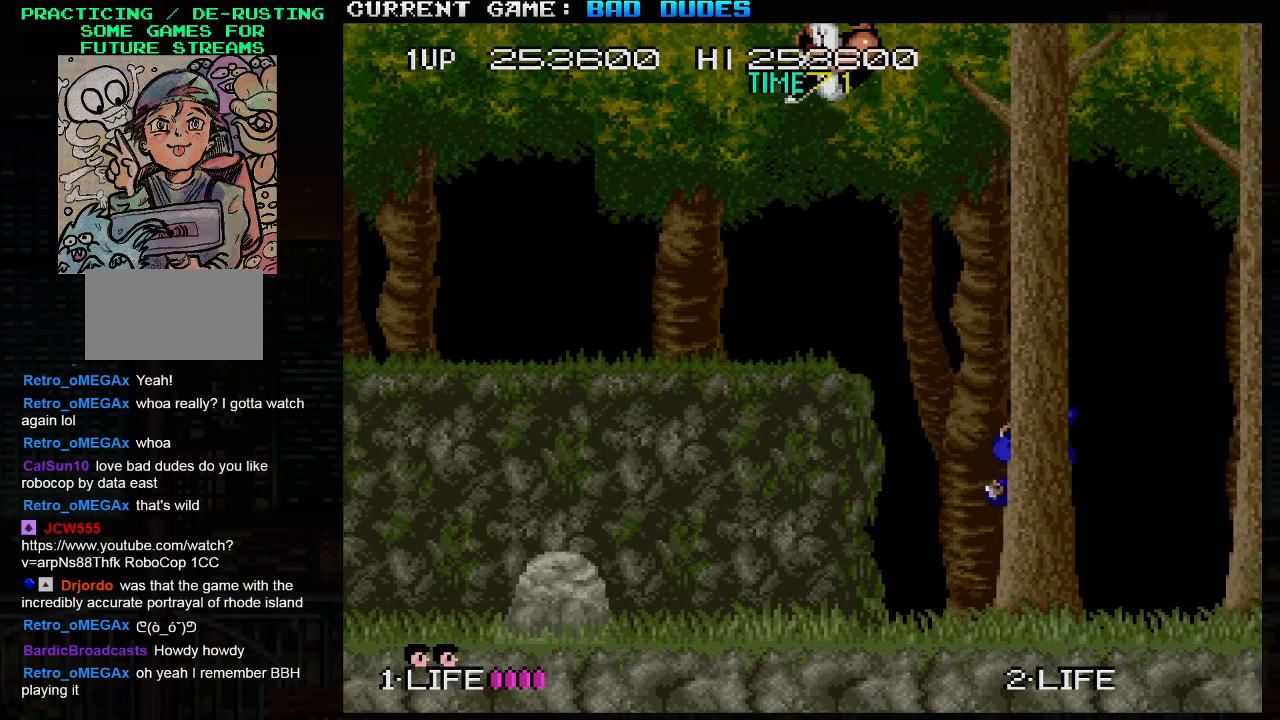
{"buttons": [], "left_stick": "right", "events": [[117, "left_stick", "center"], [383, "left_stick", "right"]]}
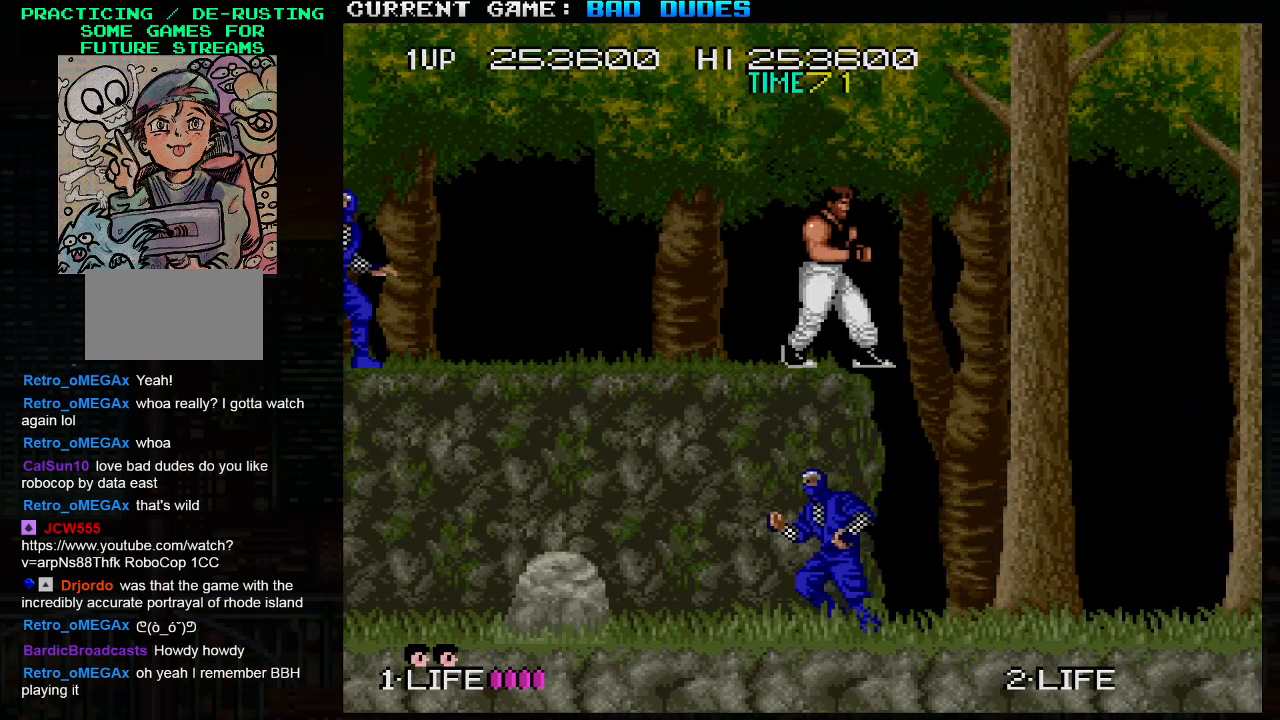
{"buttons": [], "left_stick": "down-left", "events": [[50, "left_stick", "down-left"], [333, "SQUARE", "down"], [433, "SQUARE", "up"]]}
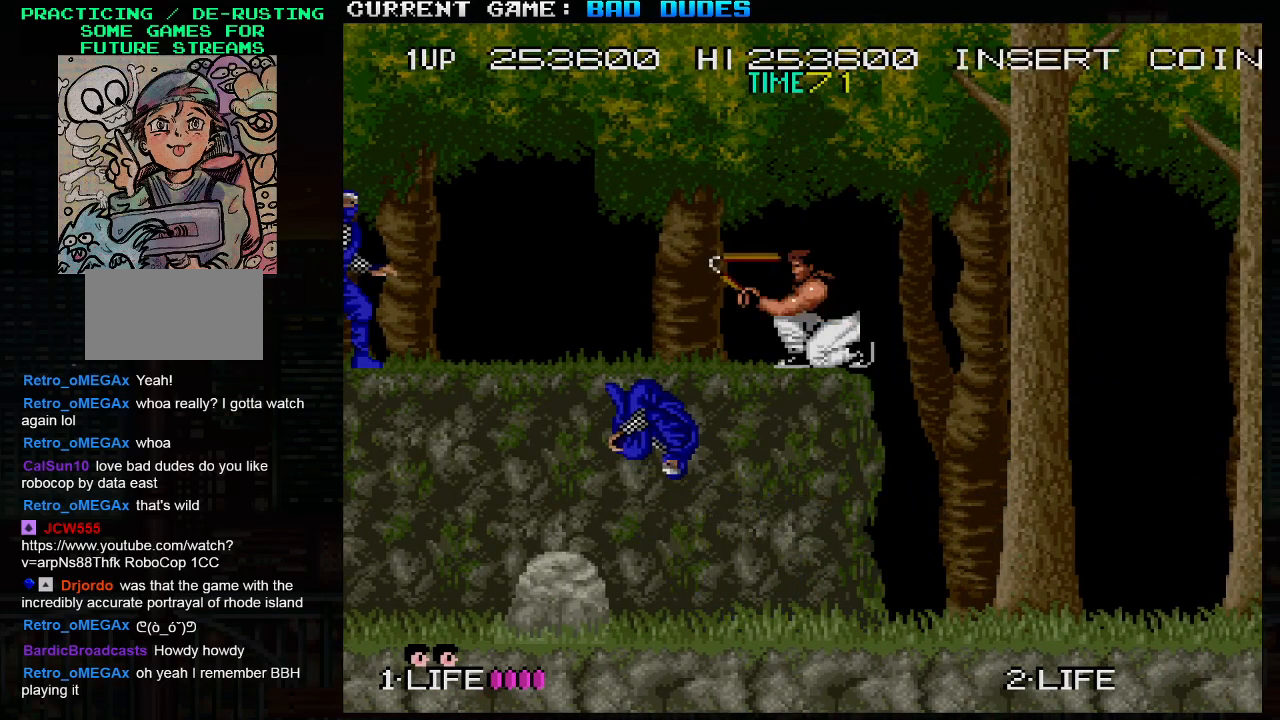
{"buttons": [], "left_stick": "down-left", "events": [[317, "SQUARE", "down"], [400, "SQUARE", "up"]]}
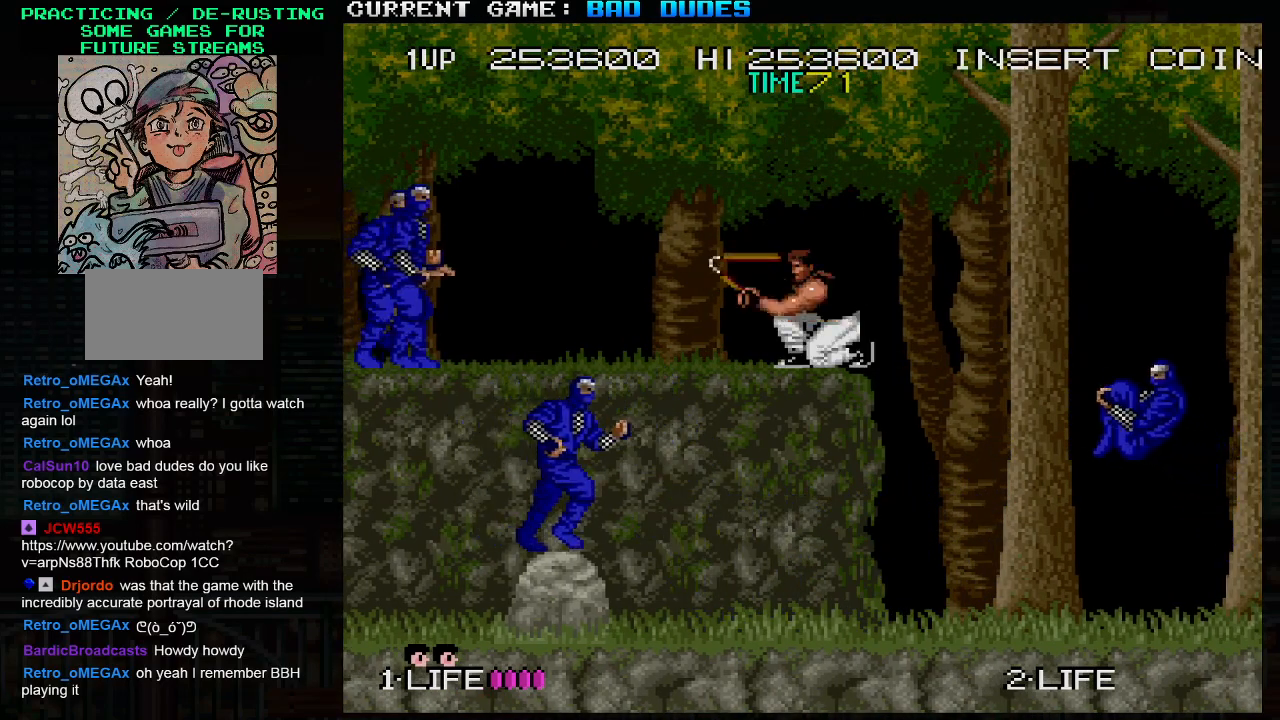
{"buttons": [], "left_stick": "down-left", "events": [[283, "SQUARE", "down"], [383, "SQUARE", "up"]]}
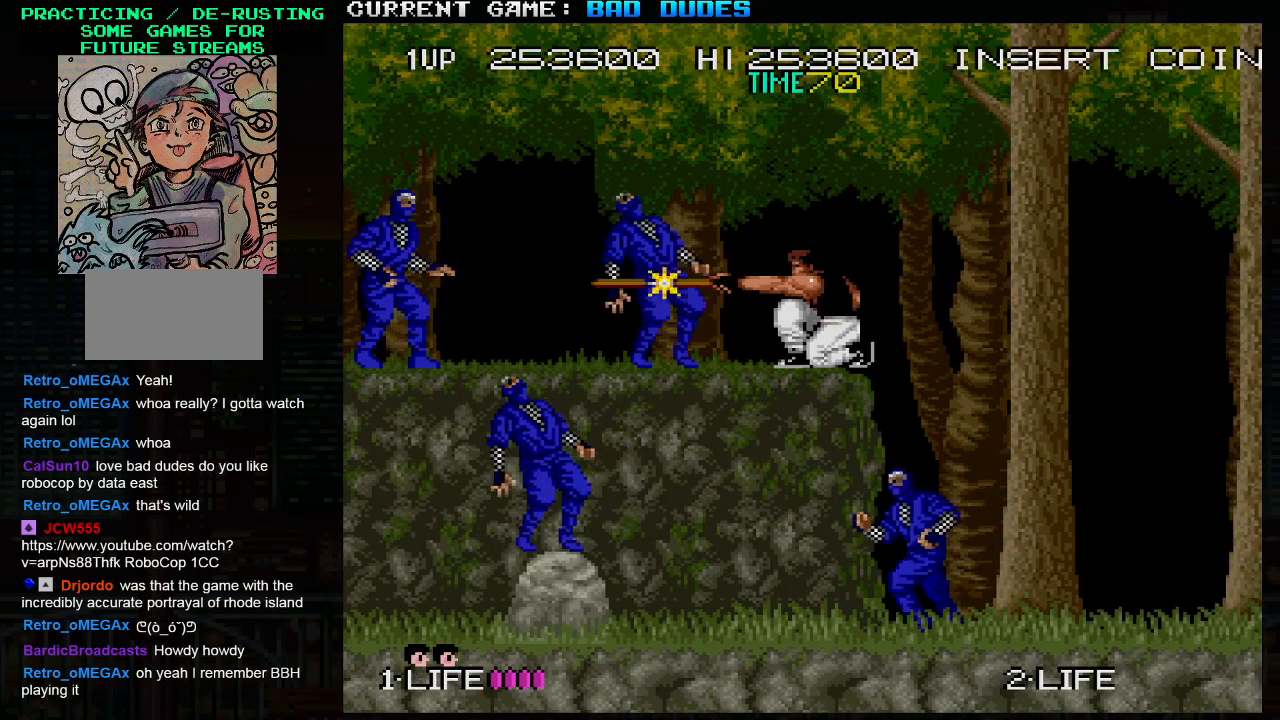
{"buttons": [], "left_stick": "down-left", "events": [[50, "SQUARE", "down"], [117, "SQUARE", "up"], [200, "SQUARE", "down"], [267, "SQUARE", "up"]]}
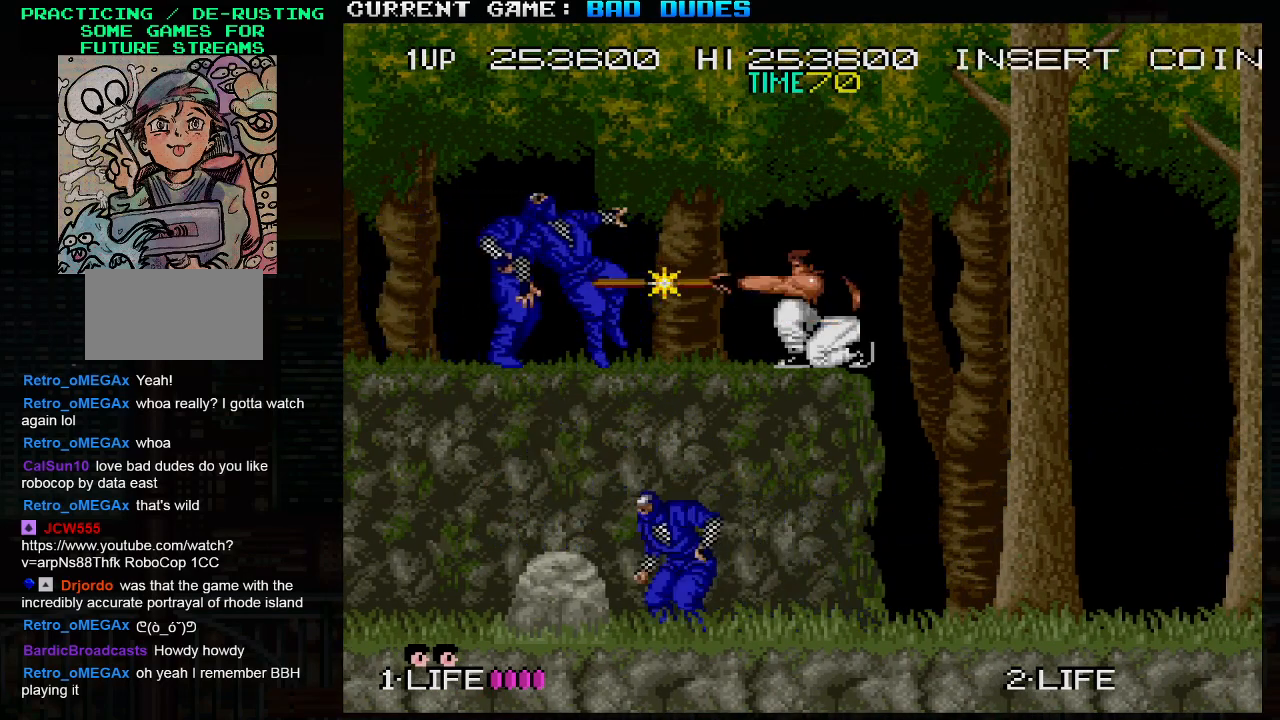
{"buttons": [], "left_stick": "down-left", "events": [[67, "SQUARE", "down"], [133, "SQUARE", "up"], [167, "SQUARE", "down"], [233, "SQUARE", "up"], [250, "SQUARE", "down"], [317, "SQUARE", "up"], [350, "SQUARE", "down"], [417, "SQUARE", "up"], [450, "SQUARE", "down"], [500, "SQUARE", "up"]]}
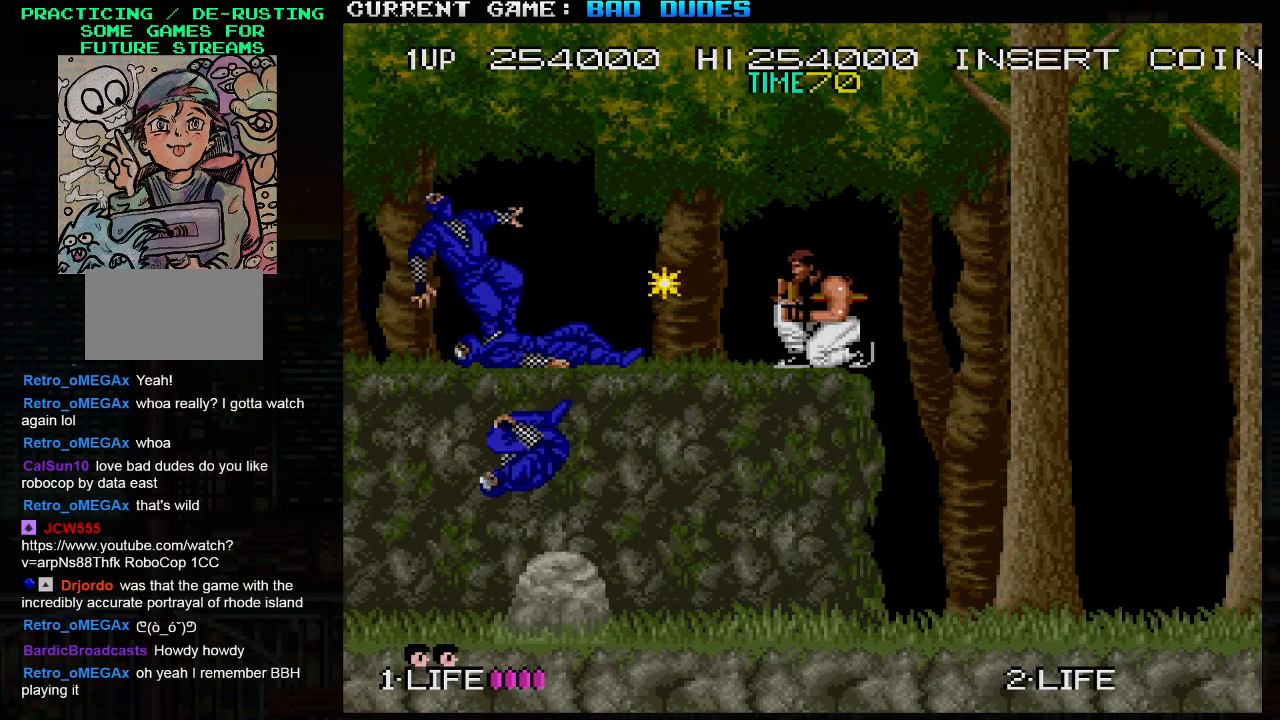
{"buttons": ["SQUARE"], "left_stick": "down-left", "events": [[33, "SQUARE", "down"], [100, "SQUARE", "up"], [133, "SQUARE", "down"], [183, "SQUARE", "up"], [233, "SQUARE", "down"], [283, "SQUARE", "up"], [317, "SQUARE", "down"], [383, "SQUARE", "up"], [417, "SQUARE", "down"], [467, "SQUARE", "up"], [500, "SQUARE", "down"]]}
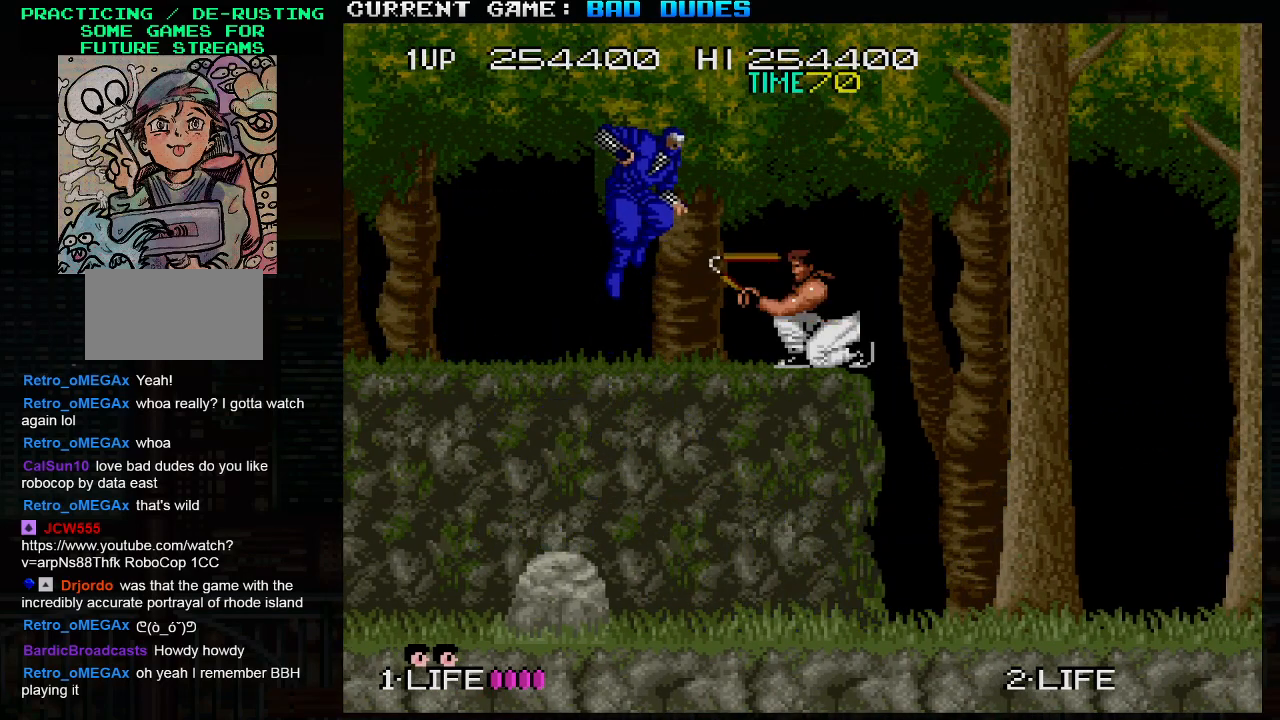
{"buttons": ["SQUARE"], "left_stick": "center", "events": [[50, "SQUARE", "up"], [83, "SQUARE", "down"], [150, "SQUARE", "up"], [283, "left_stick", "center"], [417, "TRIANGLE", "down"], [500, "SQUARE", "down"], [500, "TRIANGLE", "up"]]}
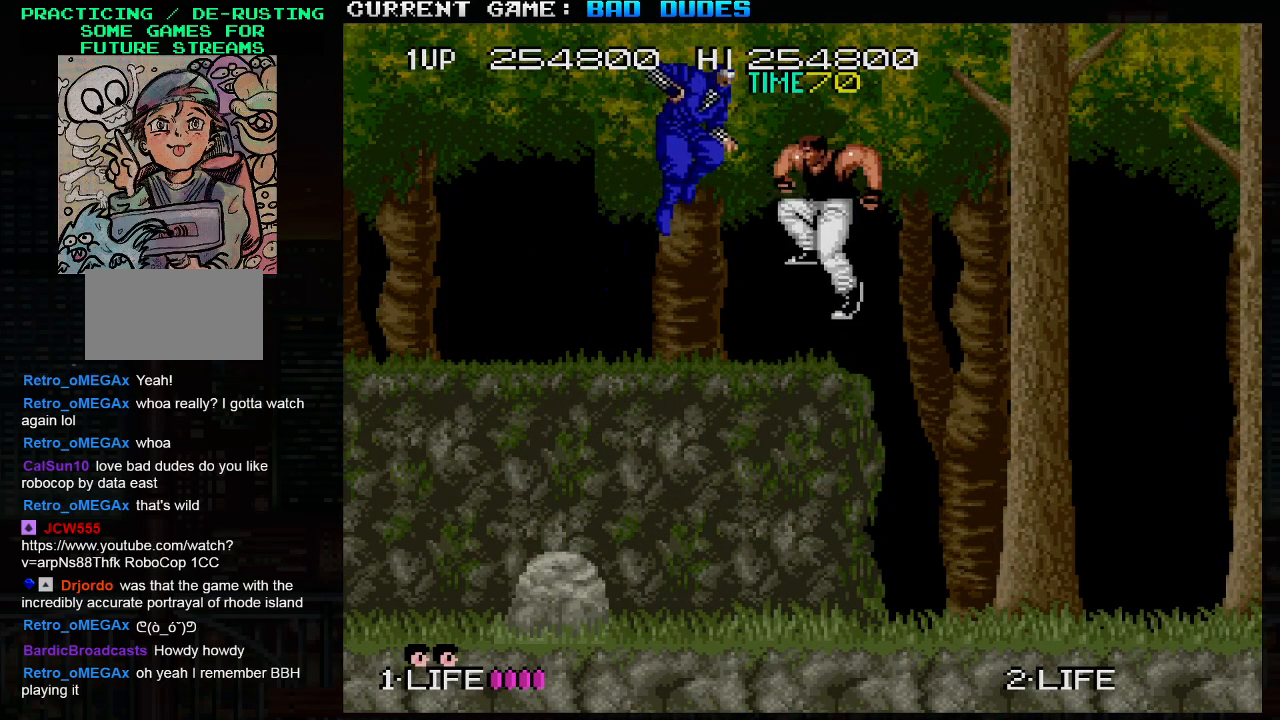
{"buttons": [], "left_stick": "center", "events": [[67, "SQUARE", "up"], [150, "SQUARE", "down"], [233, "SQUARE", "up"]]}
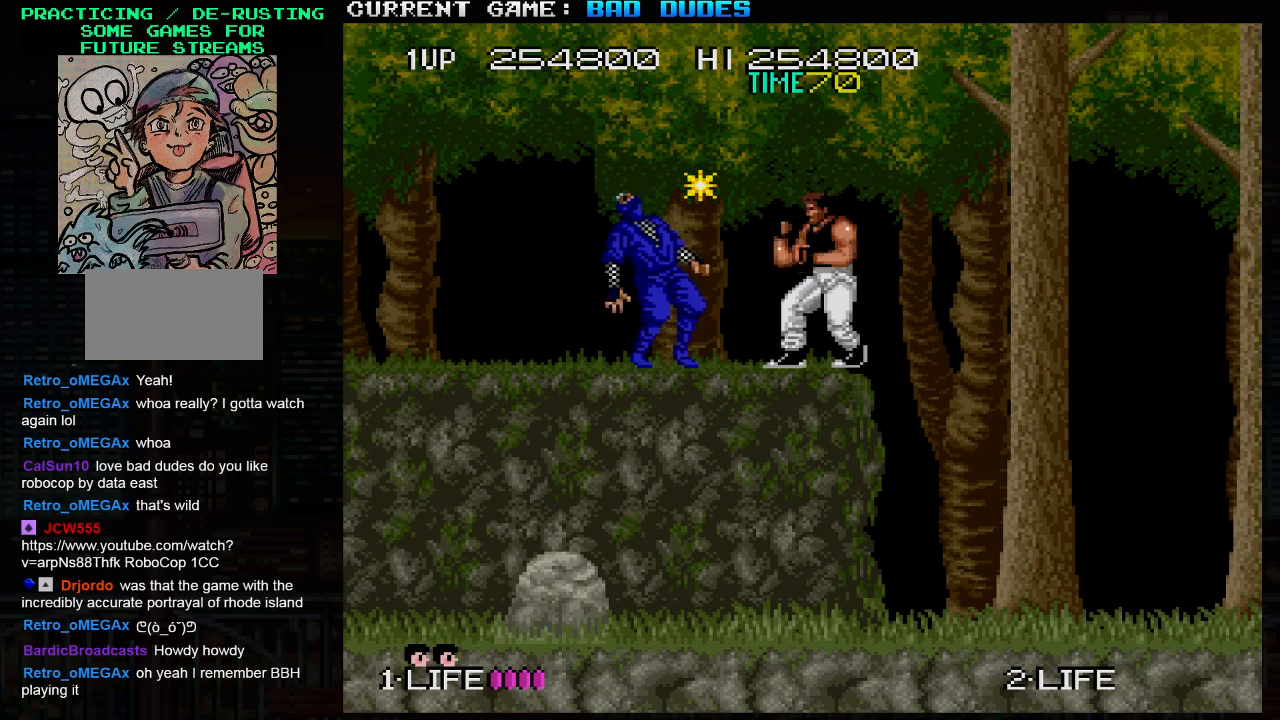
{"buttons": [], "left_stick": "up-right", "events": [[117, "left_stick", "right"], [200, "TRIANGLE", "down"], [200, "left_stick", "up-right"], [333, "TRIANGLE", "up"]]}
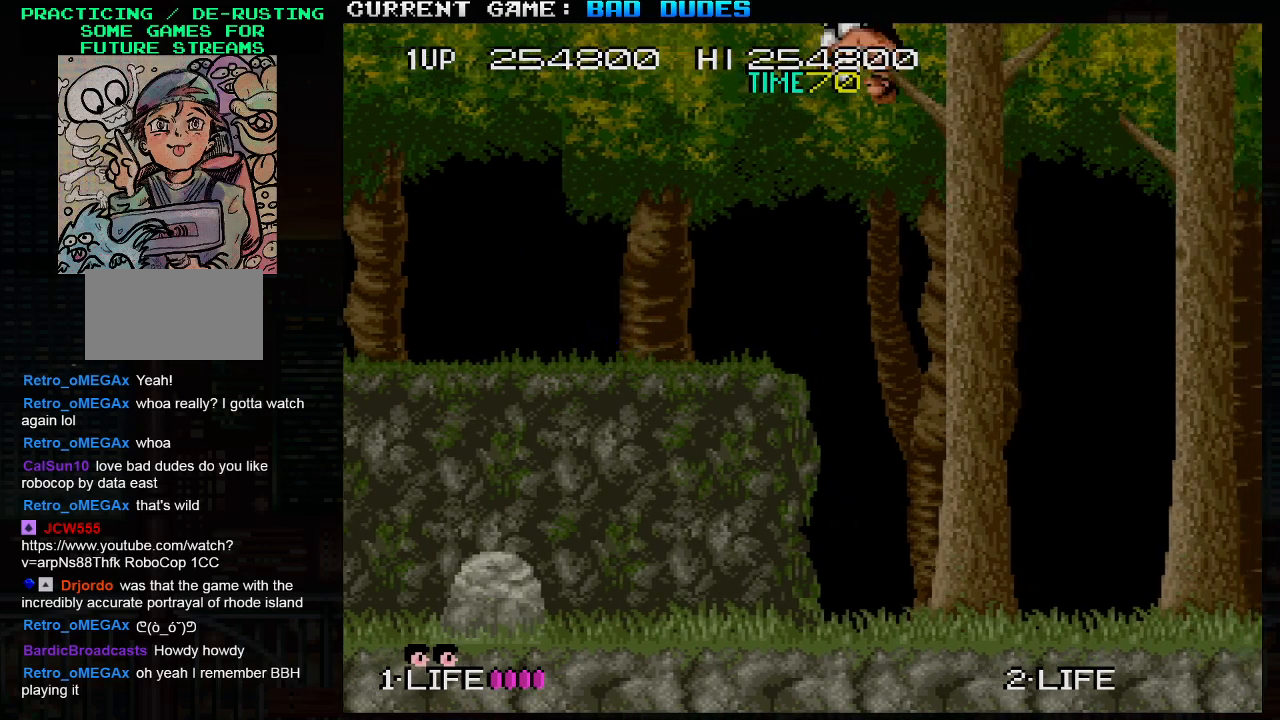
{"buttons": [], "left_stick": "center", "events": [[33, "left_stick", "left"], [367, "left_stick", "center"]]}
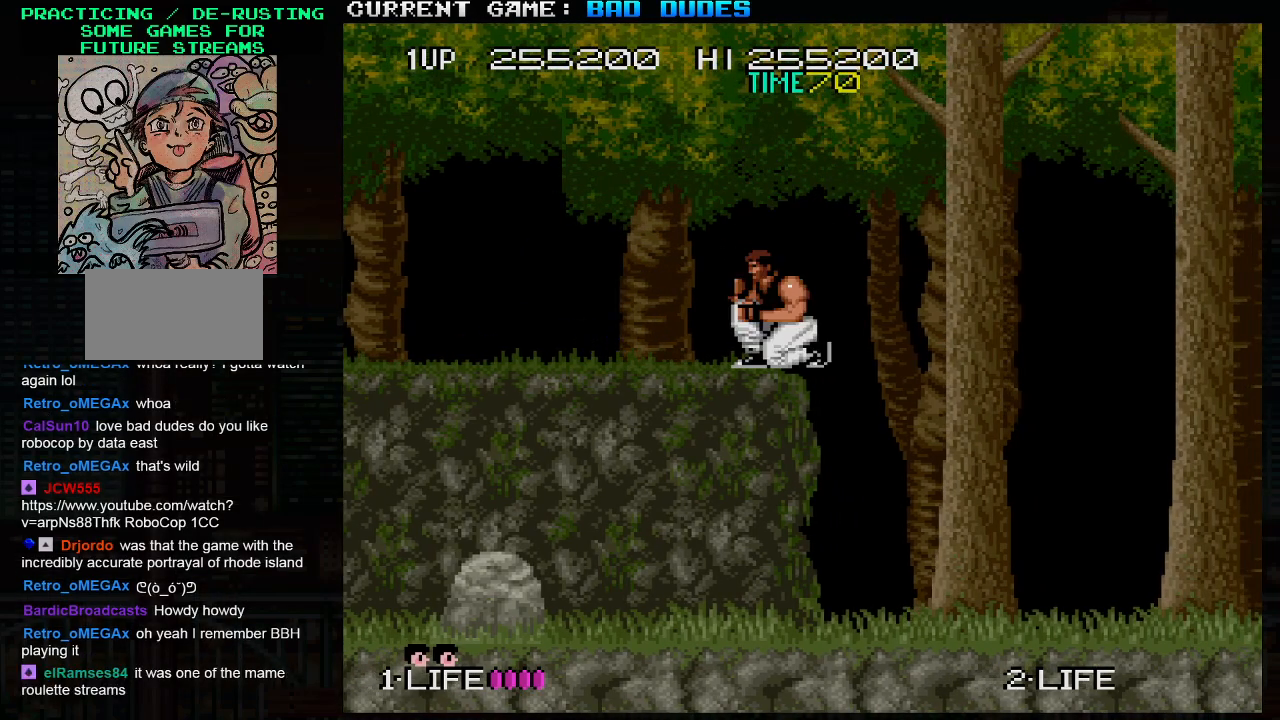
{"buttons": [], "left_stick": "up-right", "events": [[83, "left_stick", "right"], [150, "left_stick", "up-right"], [217, "TRIANGLE", "down"], [433, "TRIANGLE", "up"]]}
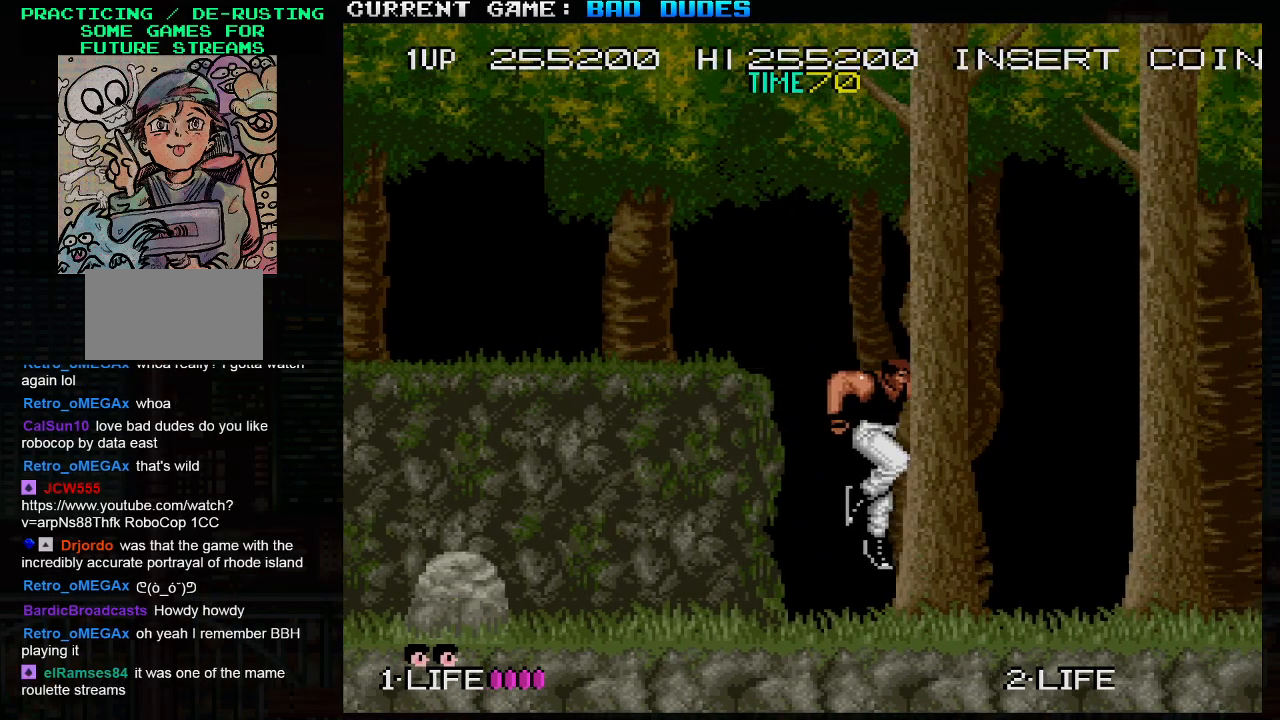
{"buttons": ["TRIANGLE"], "left_stick": "up-right", "events": [[83, "left_stick", "left"], [300, "left_stick", "up-right"], [367, "TRIANGLE", "down"]]}
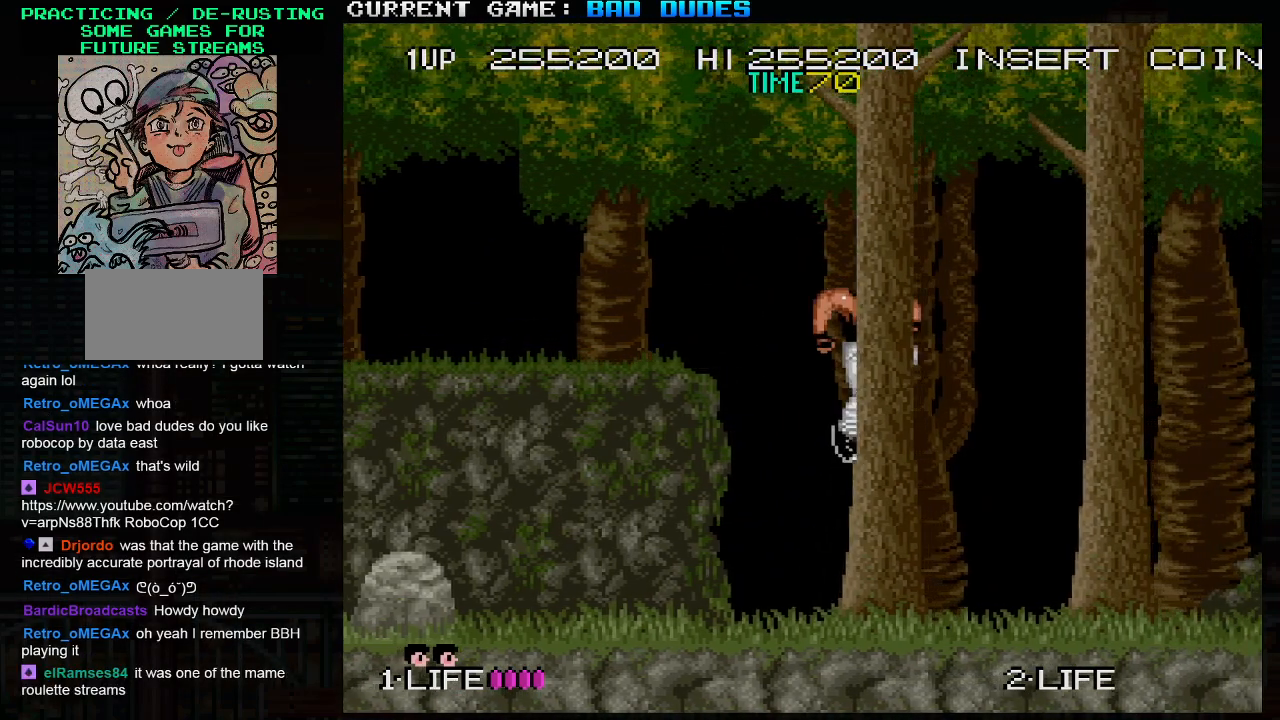
{"buttons": [], "left_stick": "center", "events": [[33, "left_stick", "up-left"], [417, "TRIANGLE", "up"], [483, "left_stick", "center"]]}
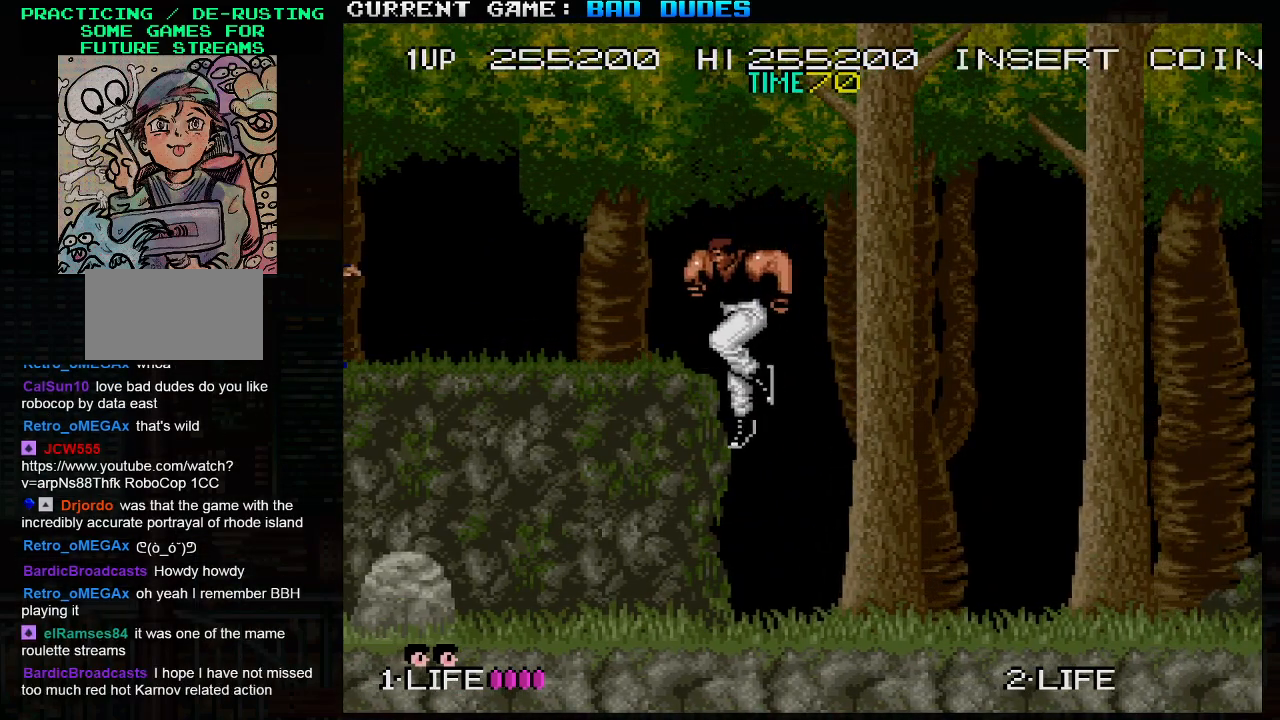
{"buttons": [], "left_stick": "center", "events": []}